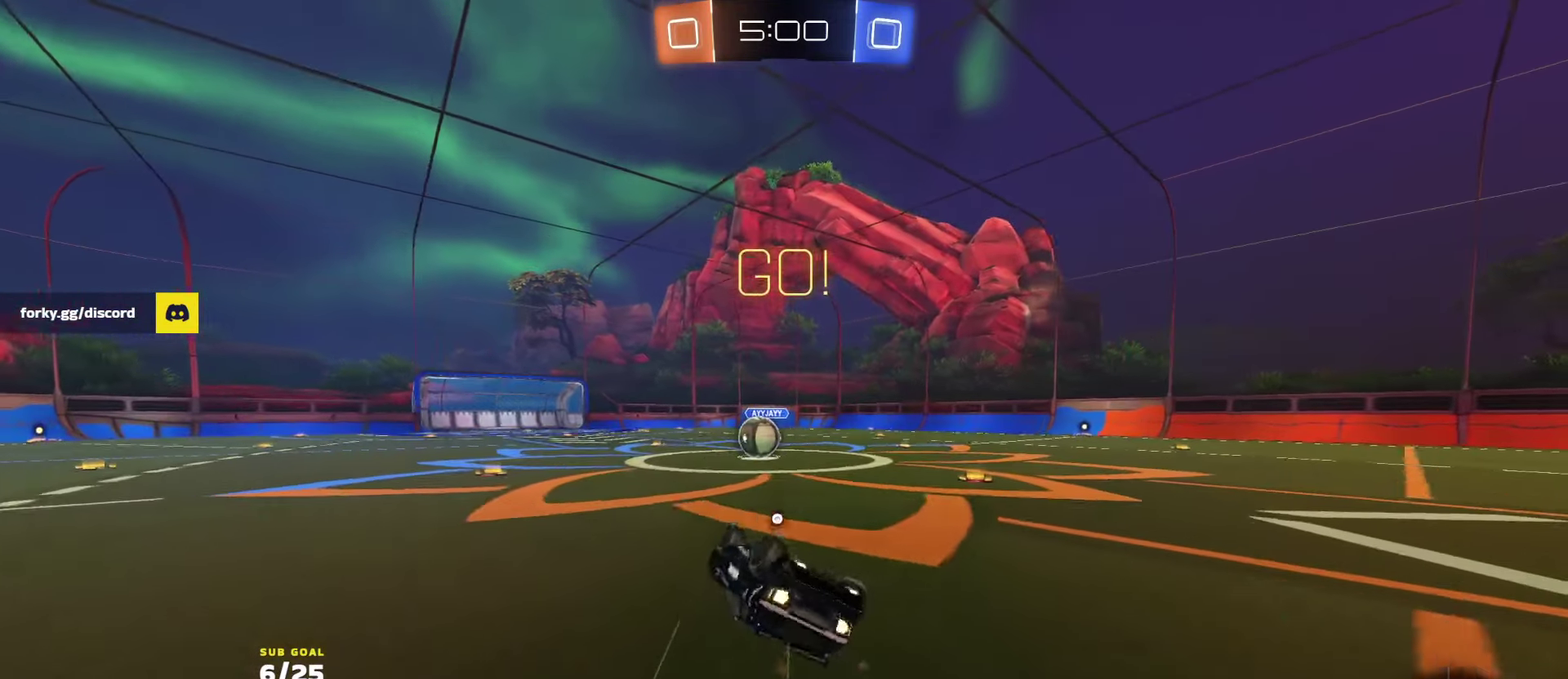
Gameplay with a controller (Xbox layout); each line is a JSON object with the inputs held at the frame after it. "events" lists button and stick changes between this image and that frame as [ms after this image, input, new state], when the widget could be followed in between.
{"buttons": ["R2"], "left_stick": "left", "right_stick": "center"}
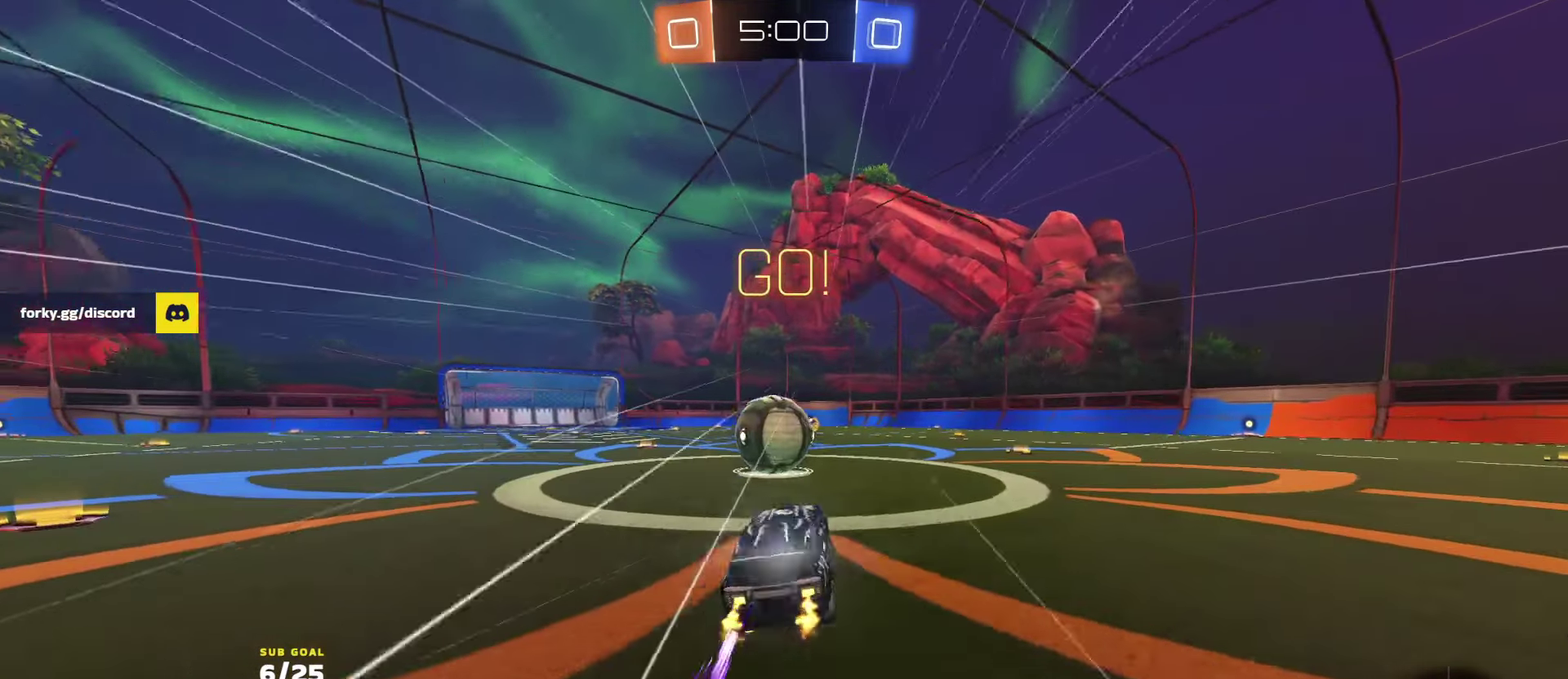
{"buttons": ["R2", "L3"], "left_stick": "center", "right_stick": "center"}
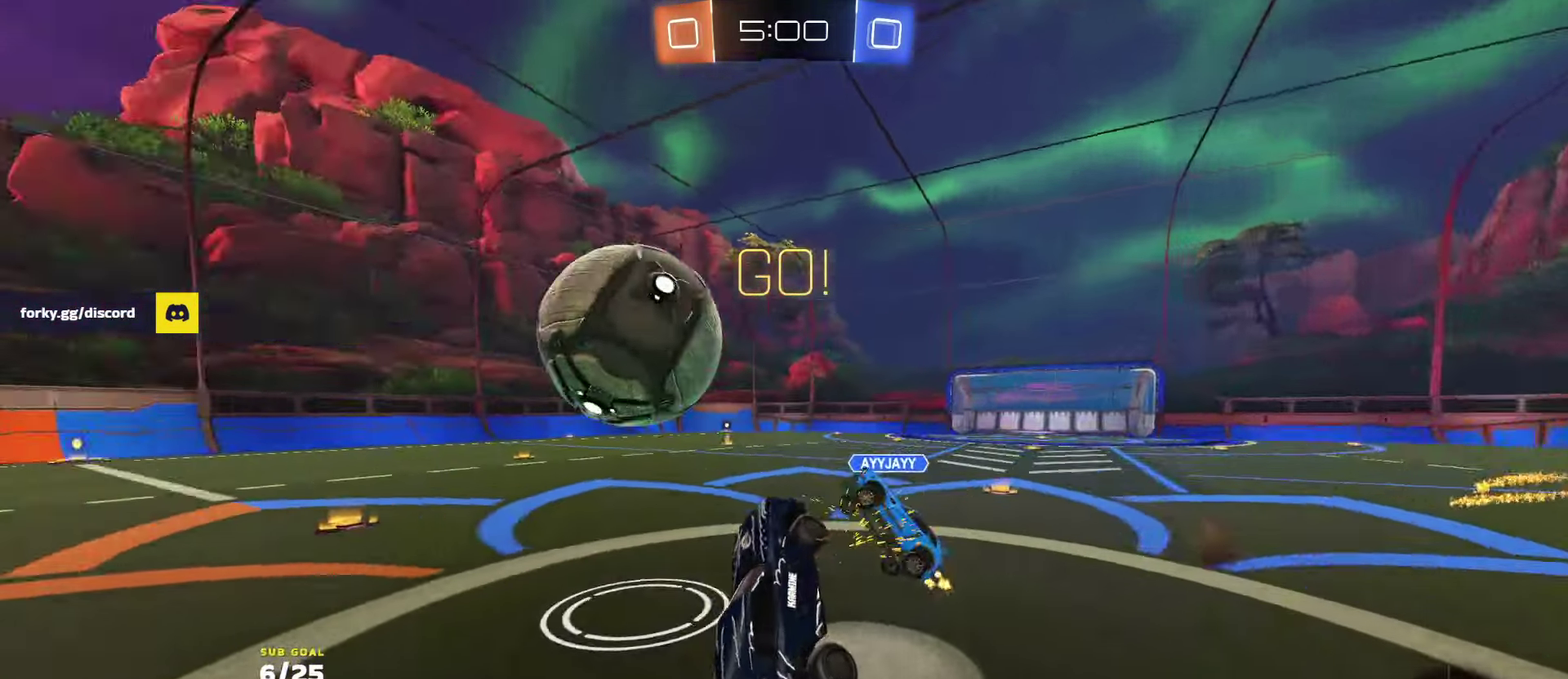
{"buttons": ["R2"], "left_stick": "up", "right_stick": "center"}
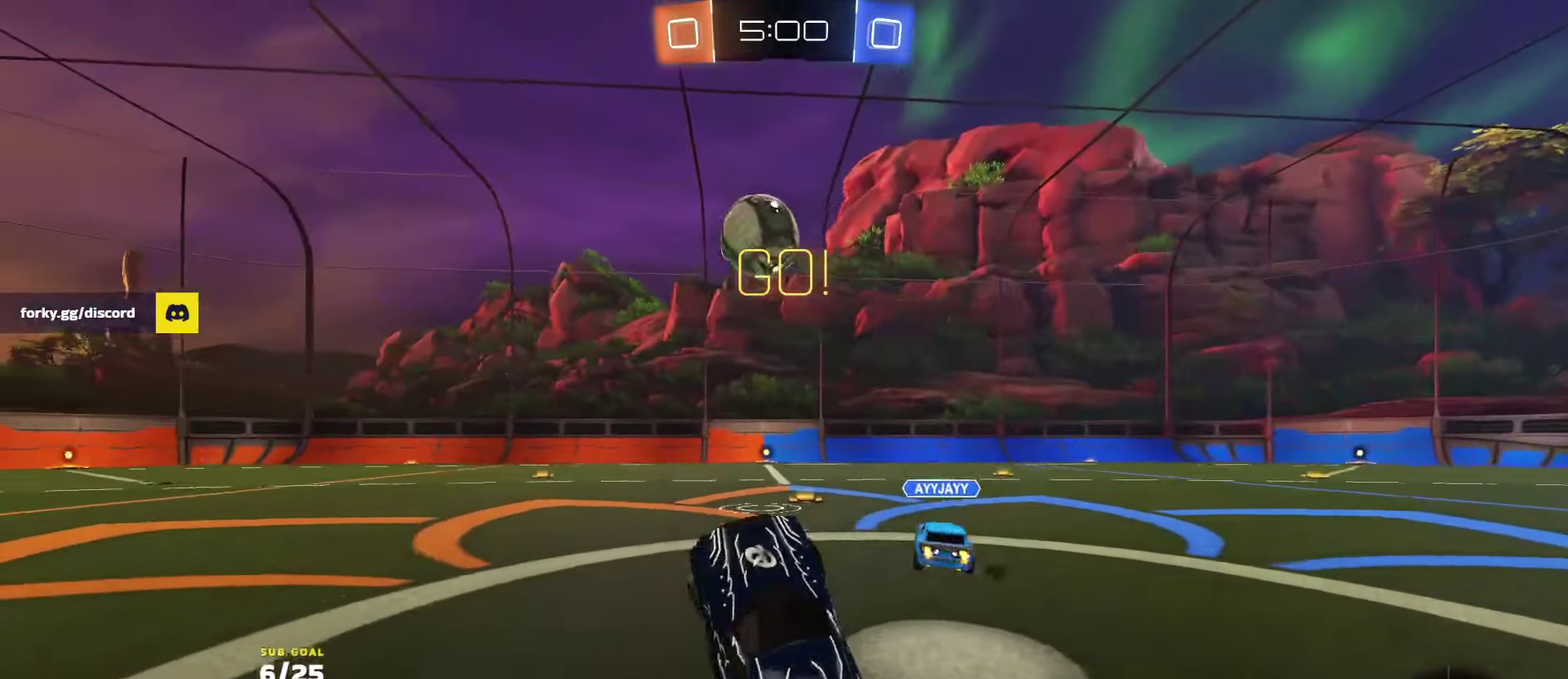
{"buttons": ["A", "L1", "R1", "R2"], "left_stick": "up-left", "right_stick": "center", "events": [[33, "A", "down"], [117, "A", "up"], [167, "left_stick", "center"], [217, "Y", "down"], [317, "Y", "up"], [367, "left_stick", "right"], [433, "R1", "down"], [467, "A", "down"], [483, "L1", "down"], [500, "left_stick", "up-left"]]}
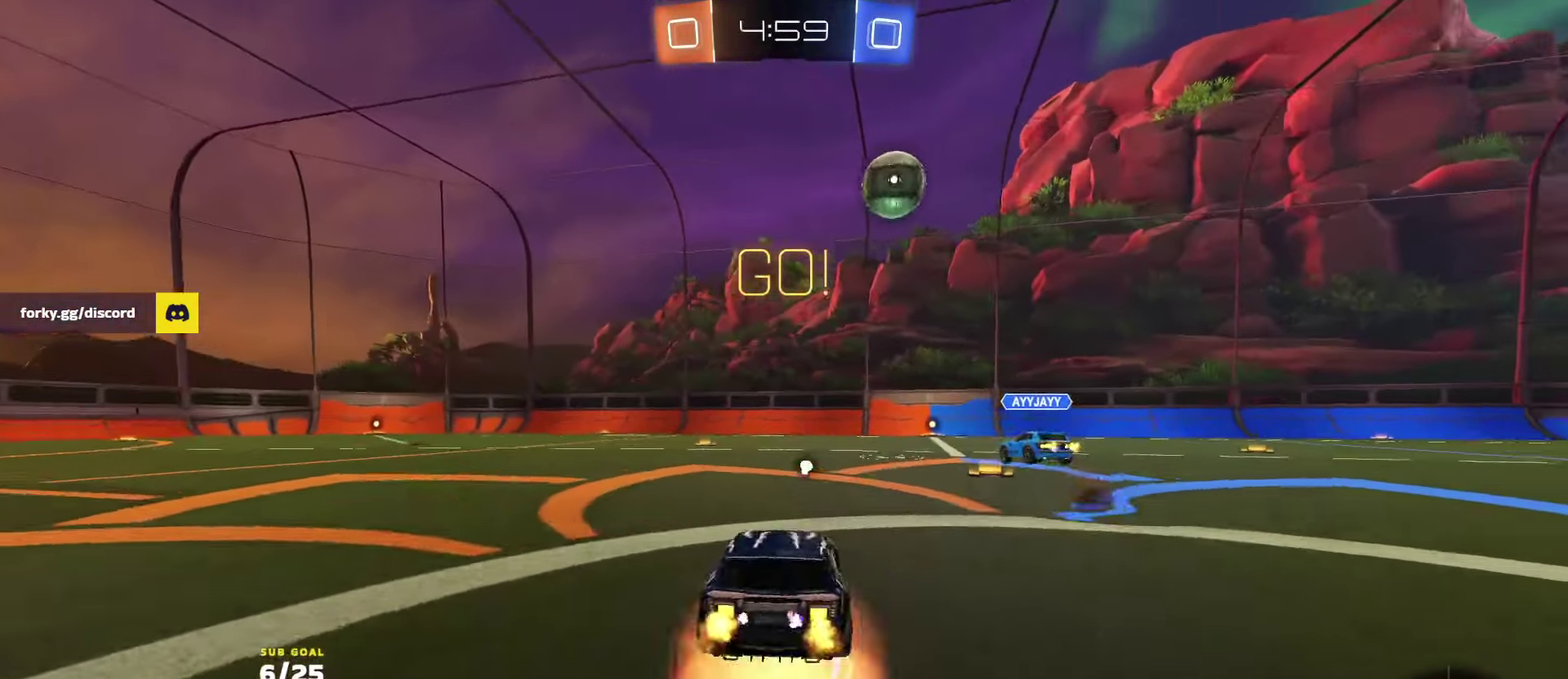
{"buttons": ["L1", "R2"], "left_stick": "down-left", "right_stick": "center", "events": [[17, "A", "up"], [67, "A", "down"], [117, "left_stick", "down"], [150, "A", "up"], [267, "Y", "down"], [350, "Y", "up"], [417, "Y", "down"], [467, "left_stick", "down-left"], [483, "R1", "up"], [500, "Y", "up"]]}
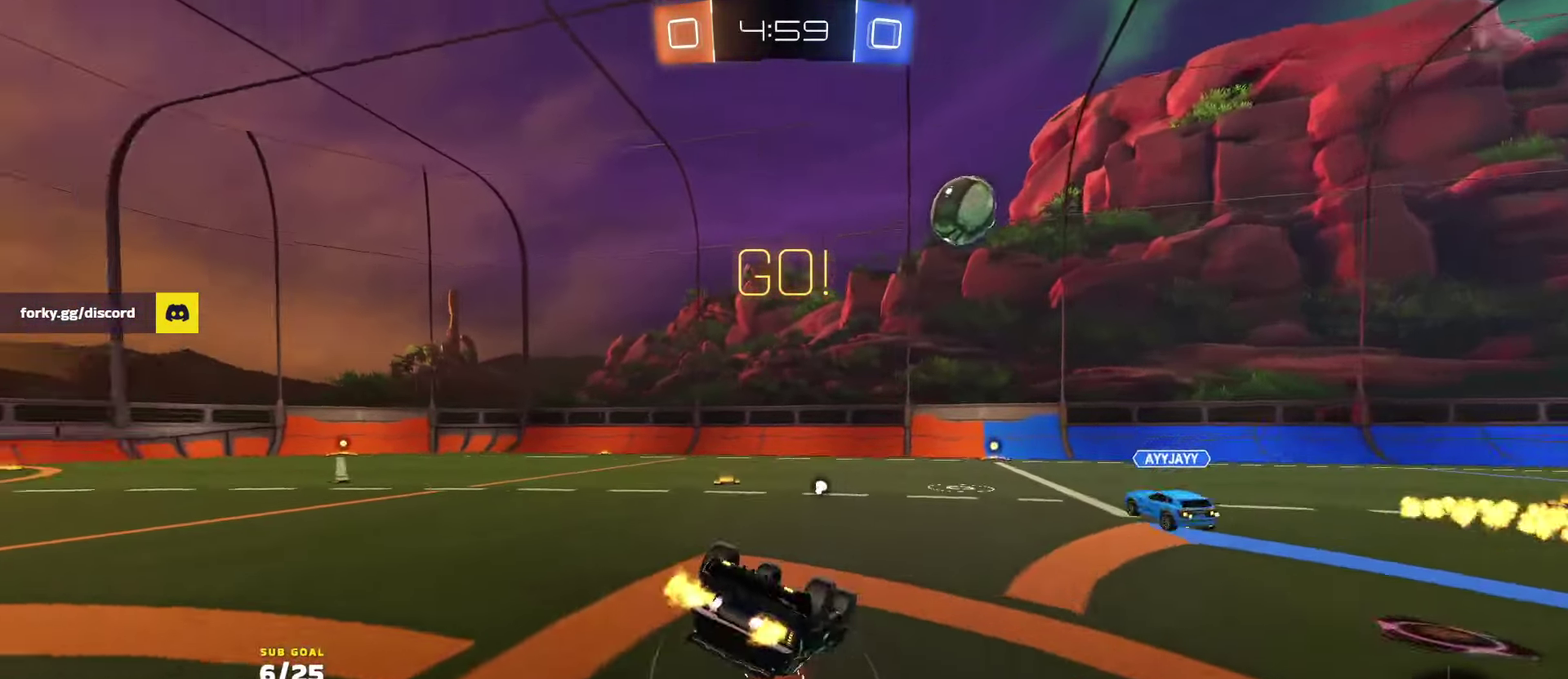
{"buttons": ["R2"], "left_stick": "center", "right_stick": "center", "events": [[117, "X", "down"], [233, "Y", "down"], [367, "Y", "up"], [383, "left_stick", "left"], [400, "X", "up"], [417, "L1", "up"], [433, "left_stick", "center"]]}
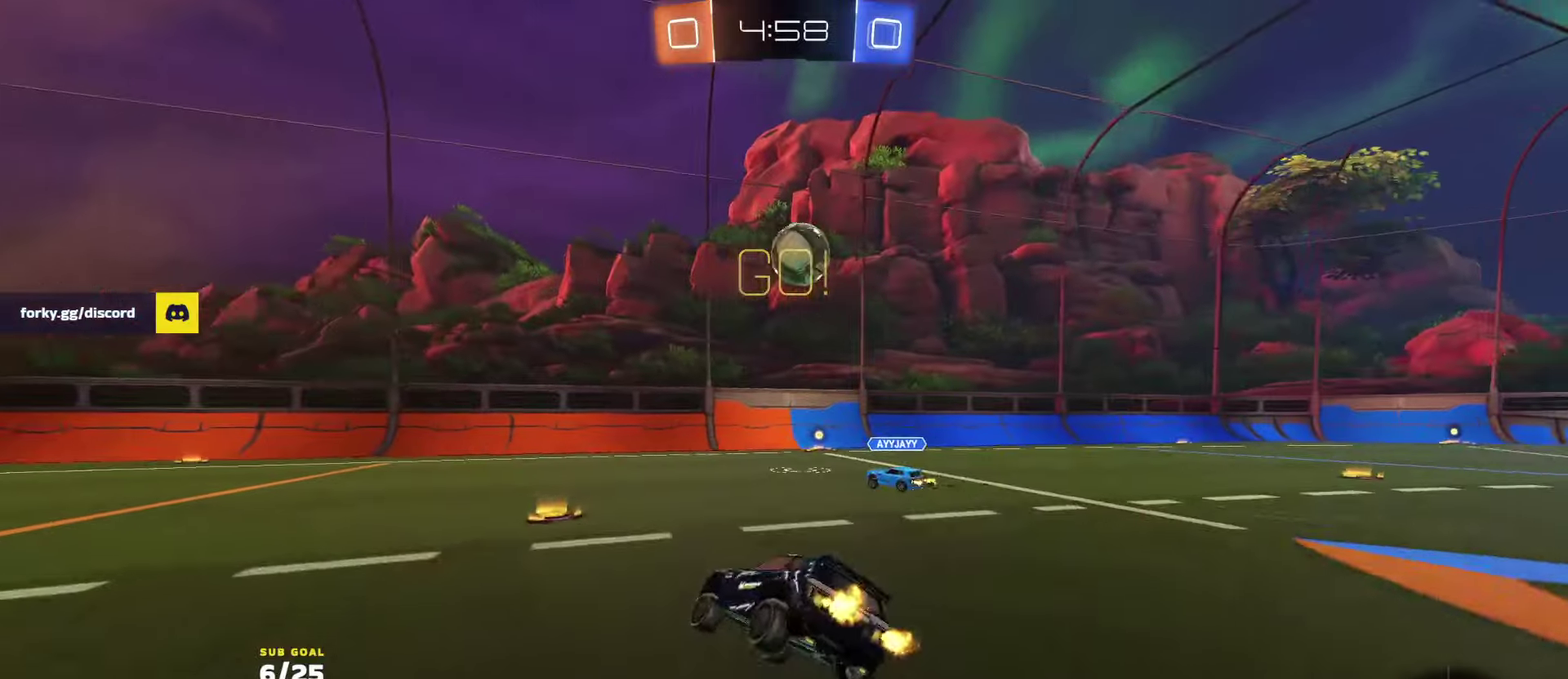
{"buttons": ["A", "R1", "R2"], "left_stick": "up-right", "right_stick": "center", "events": [[83, "left_stick", "left"], [167, "left_stick", "down-left"], [300, "left_stick", "right"], [400, "left_stick", "up-right"], [467, "A", "down"], [467, "R1", "down"]]}
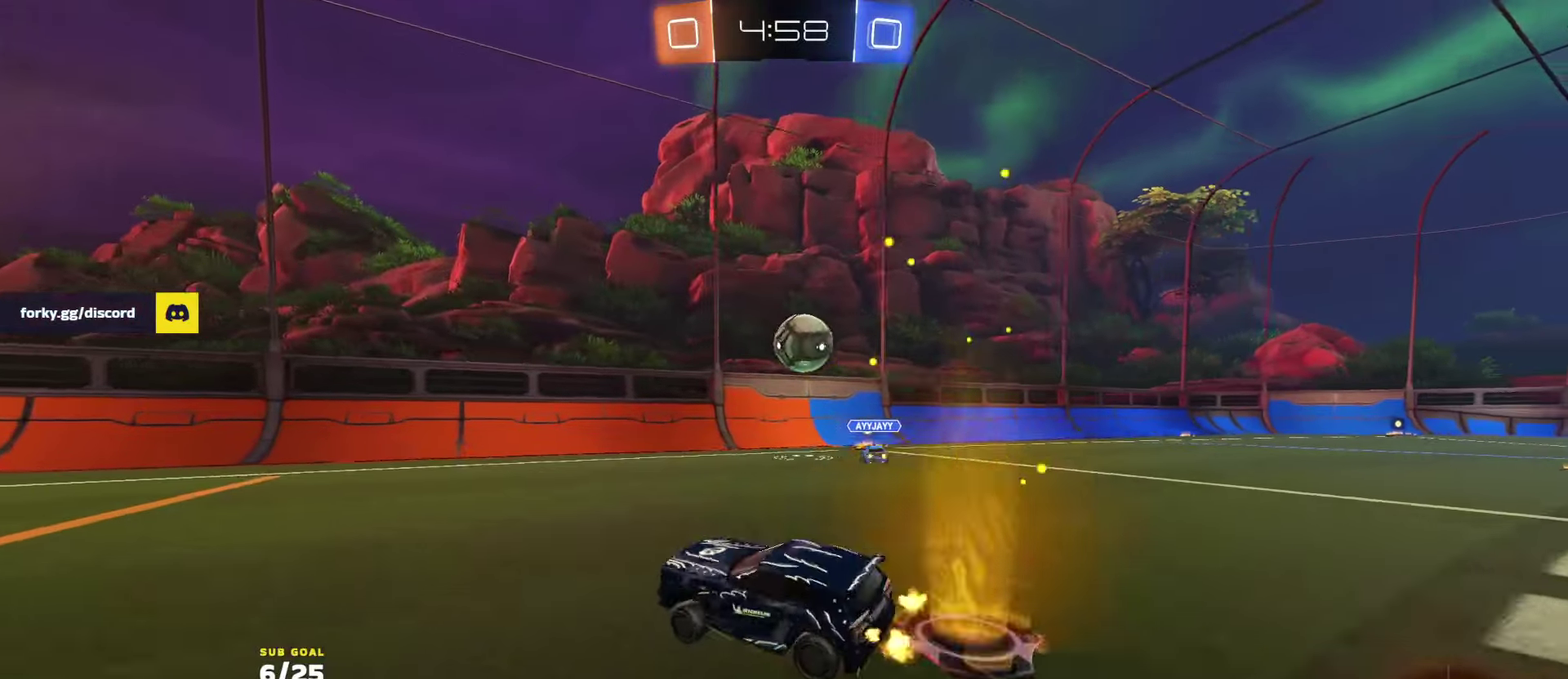
{"buttons": ["R2"], "left_stick": "left", "right_stick": "center", "events": [[50, "A", "up"], [150, "left_stick", "down"], [217, "Y", "down"], [217, "left_stick", "center"], [283, "Y", "up"], [350, "left_stick", "left"], [400, "Y", "down"], [467, "Y", "up"], [483, "R1", "up"]]}
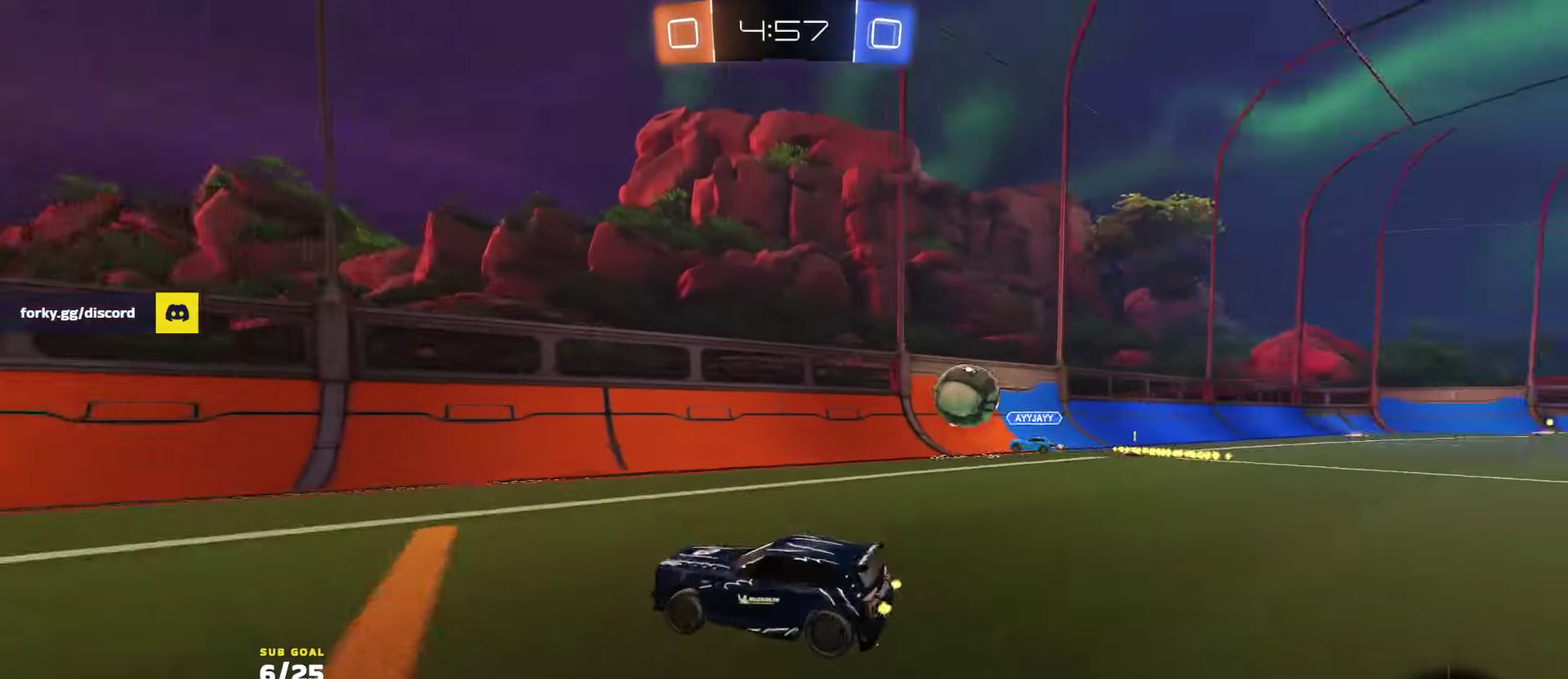
{"buttons": ["R1", "R2"], "left_stick": "left", "right_stick": "center", "events": [[133, "left_stick", "center"], [200, "left_stick", "left"], [300, "R1", "down"], [300, "Y", "down"], [400, "Y", "up"]]}
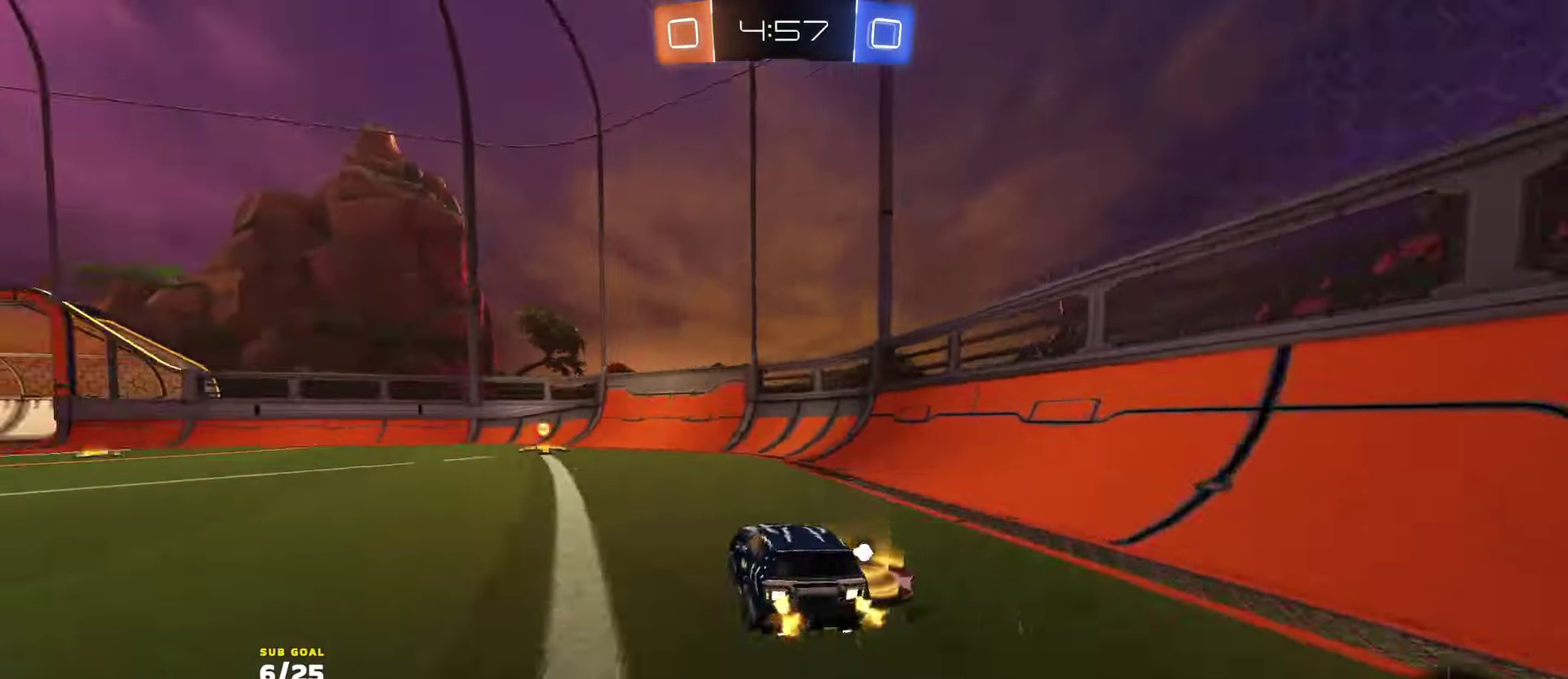
{"buttons": ["X", "R2"], "left_stick": "left", "right_stick": "center", "events": [[50, "left_stick", "center"], [133, "Y", "down"], [250, "Y", "up"], [283, "left_stick", "left"], [383, "X", "down"], [417, "R1", "up"]]}
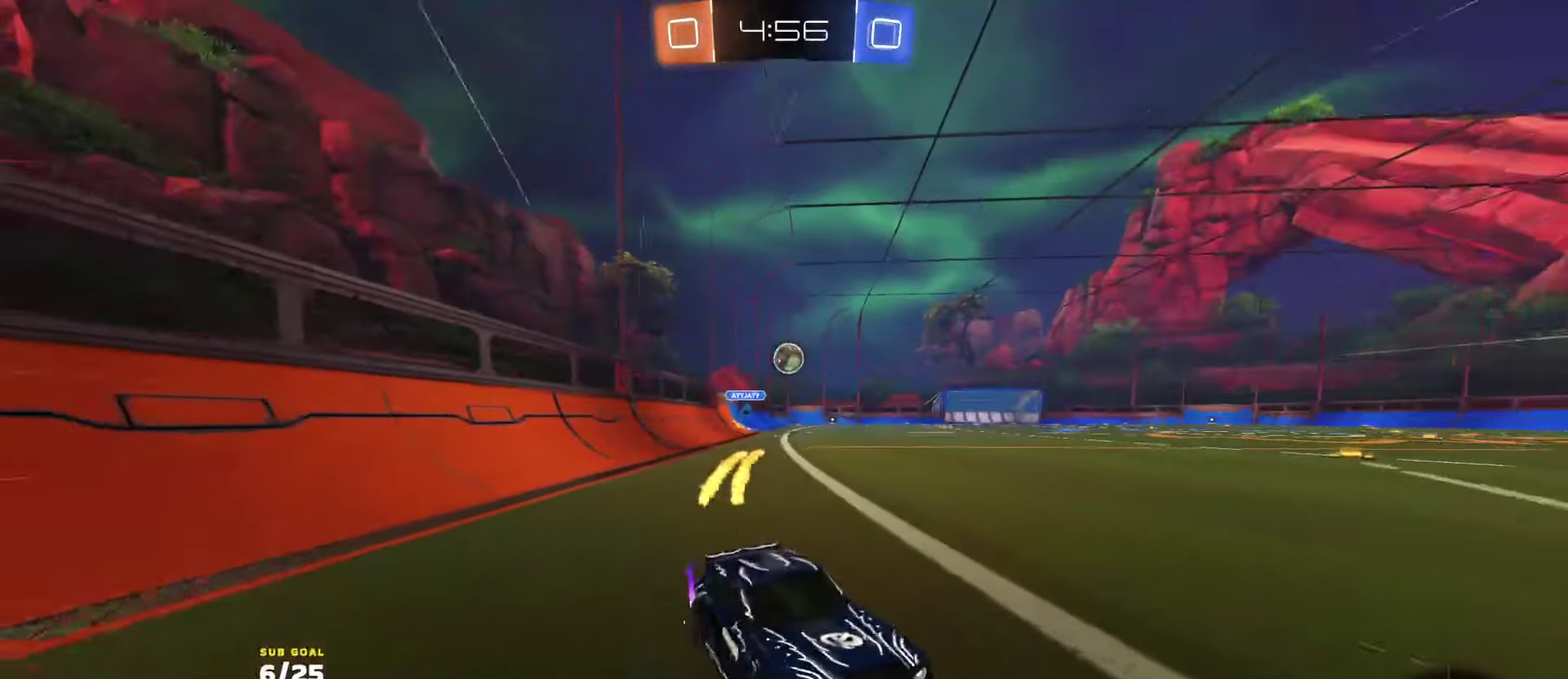
{"buttons": ["R2"], "left_stick": "left", "right_stick": "center", "events": [[83, "X", "up"], [350, "Y", "down"], [400, "Y", "up"]]}
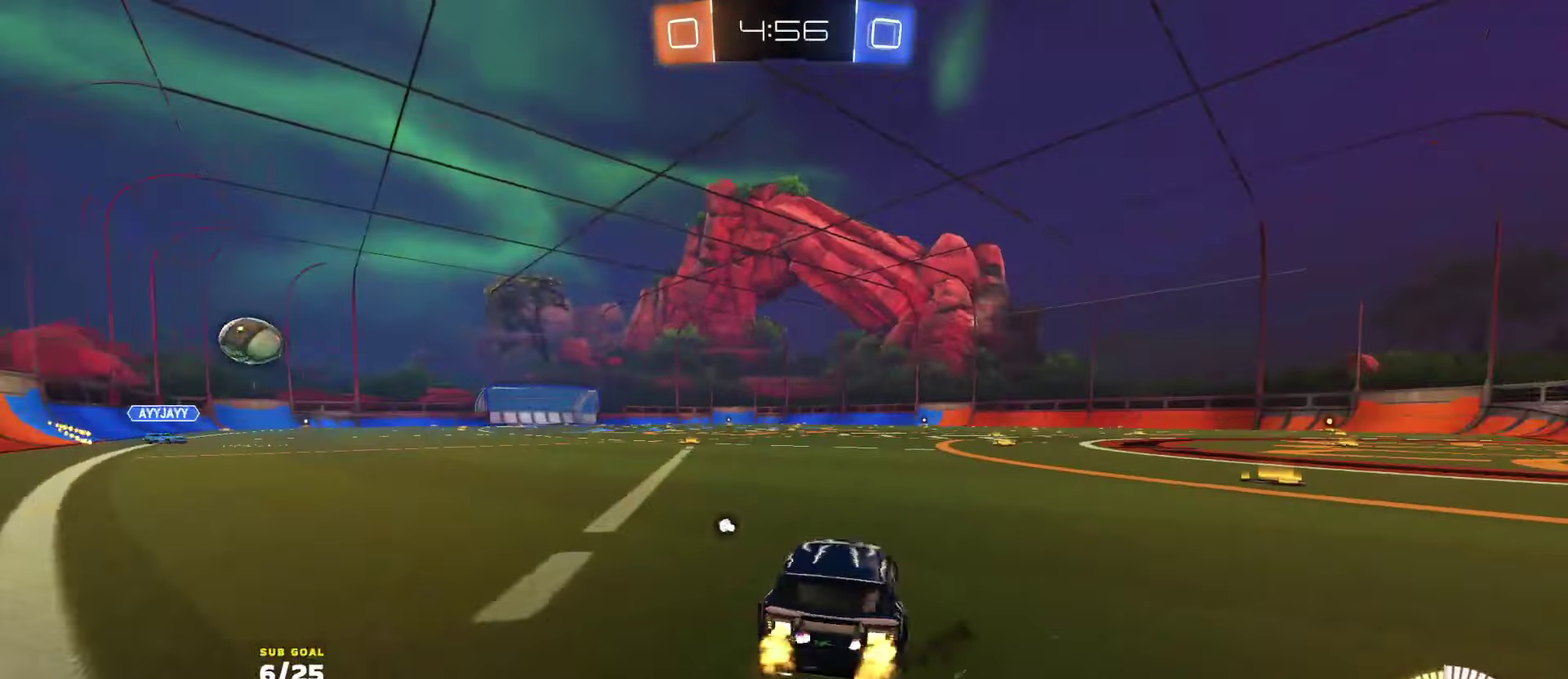
{"buttons": ["R2"], "left_stick": "right", "right_stick": "center", "events": [[50, "Y", "down"], [100, "Y", "up"], [217, "left_stick", "center"], [467, "left_stick", "right"]]}
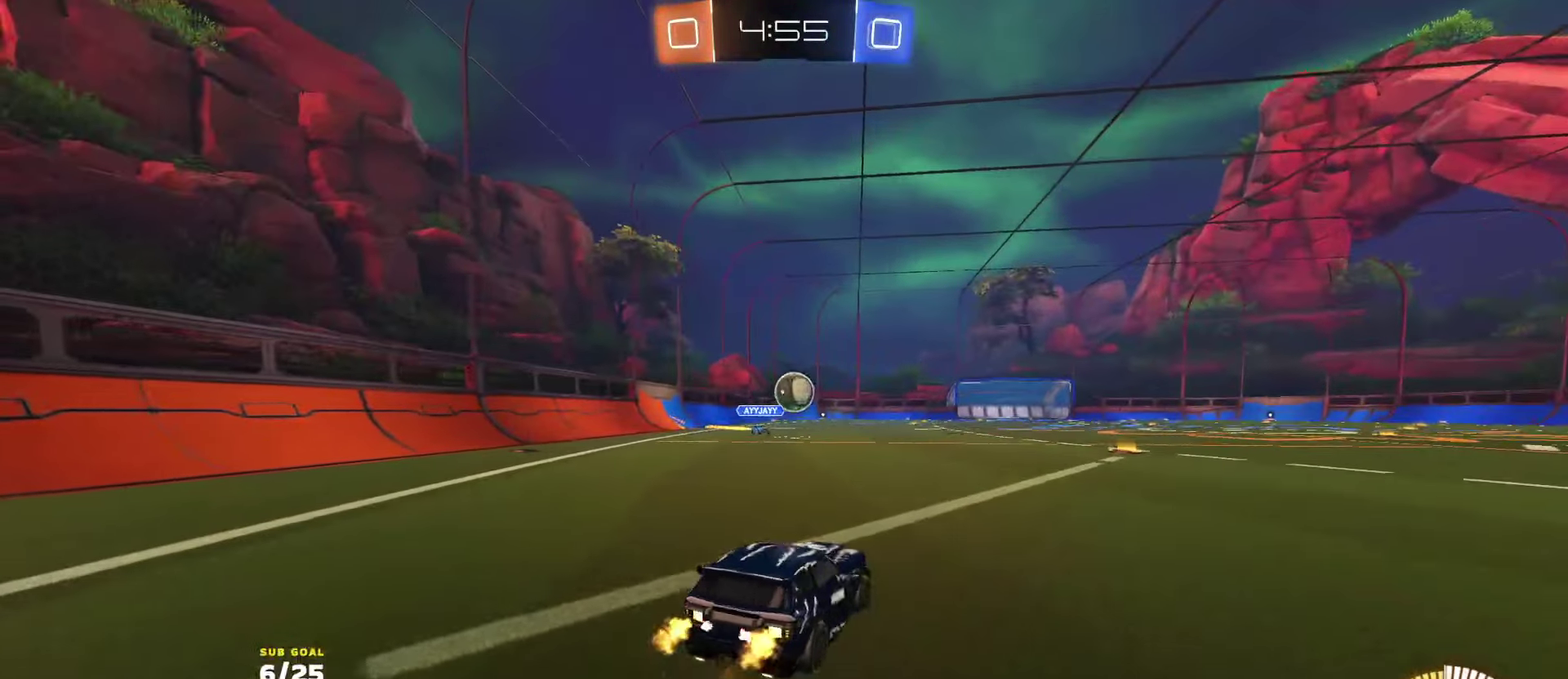
{"buttons": ["R1", "R2"], "left_stick": "right", "right_stick": "center", "events": [[167, "R1", "down"], [200, "X", "down"], [300, "X", "up"]]}
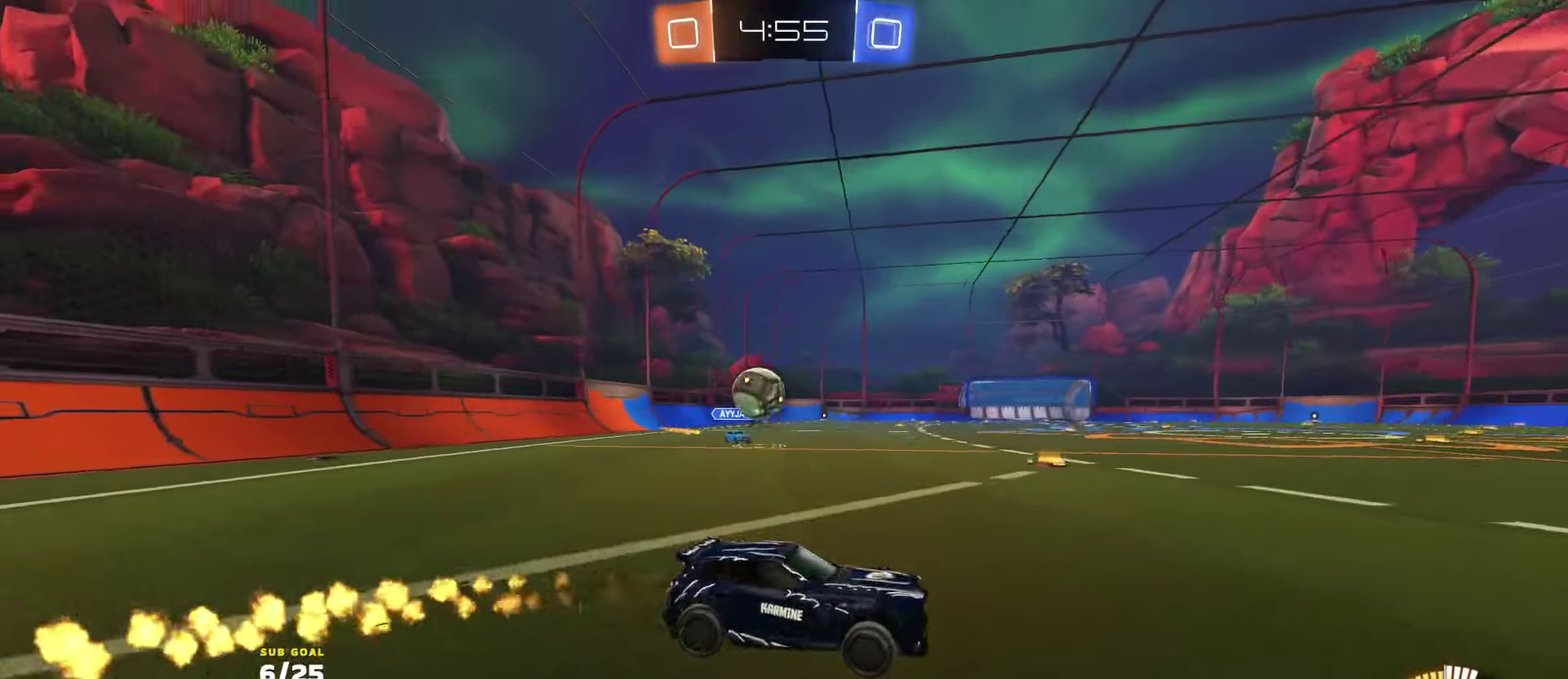
{"buttons": ["R2"], "left_stick": "right", "right_stick": "center", "events": [[17, "R1", "up"], [117, "L2", "down"], [133, "R2", "up"], [183, "left_stick", "left"], [350, "L2", "up"], [483, "R2", "down"], [483, "left_stick", "right"]]}
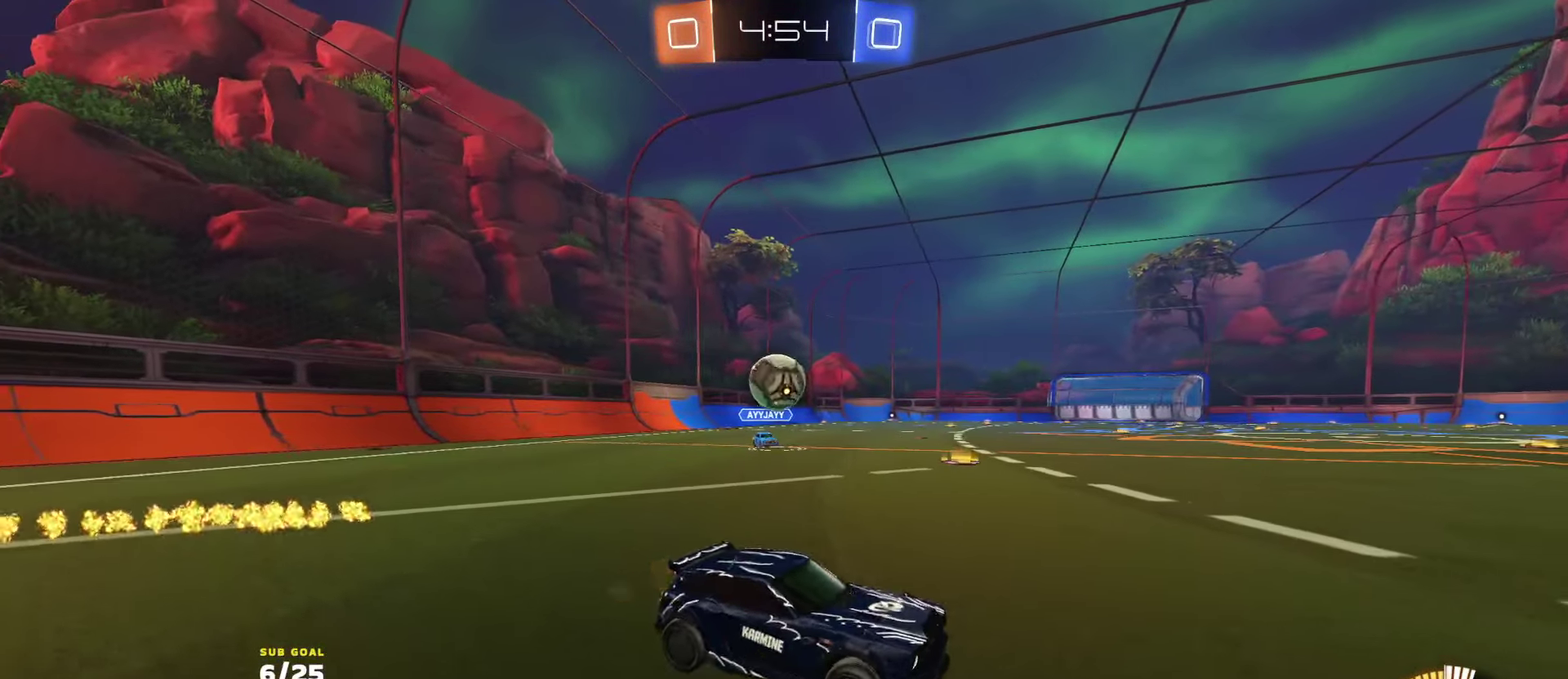
{"buttons": [], "left_stick": "left", "right_stick": "center", "events": [[250, "R2", "up"], [367, "left_stick", "left"]]}
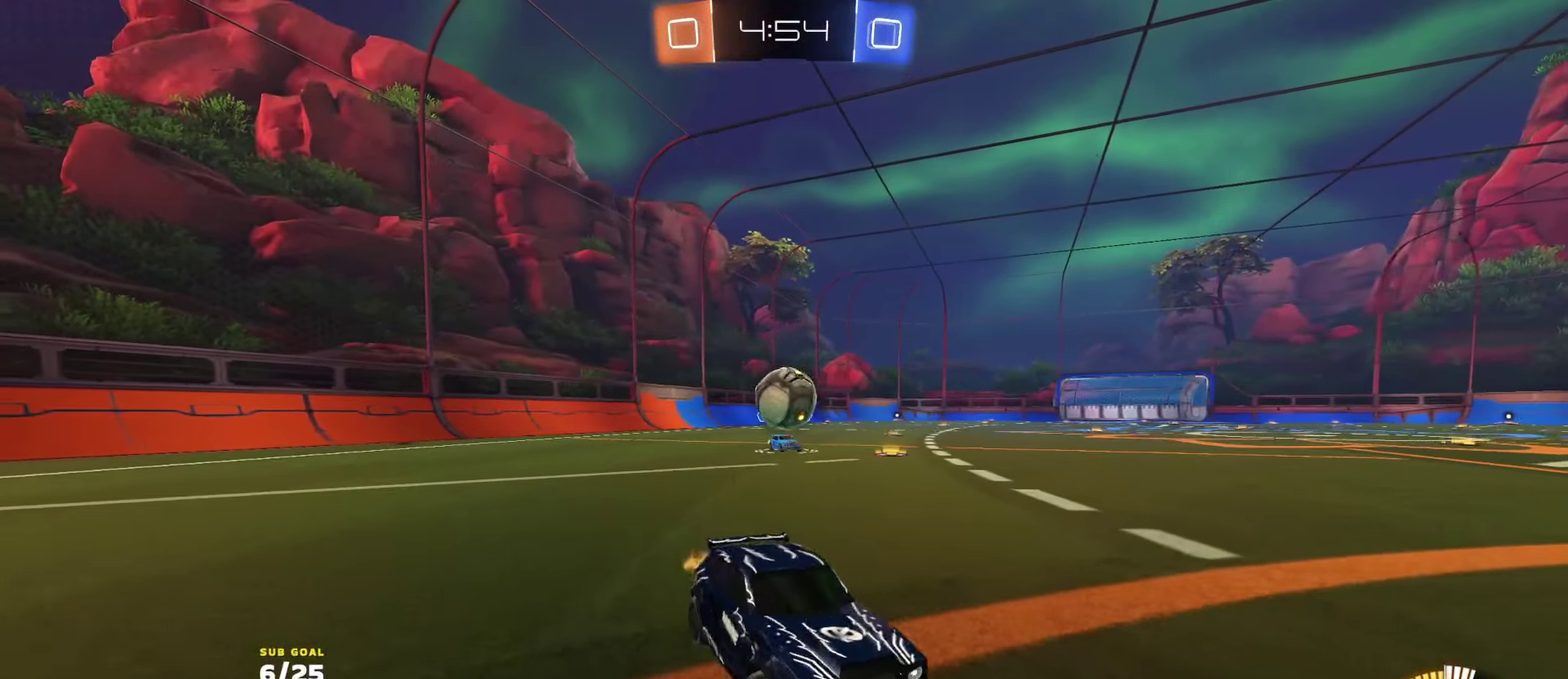
{"buttons": ["R2"], "left_stick": "left", "right_stick": "center", "events": [[117, "R2", "down"], [150, "left_stick", "right"], [500, "left_stick", "left"]]}
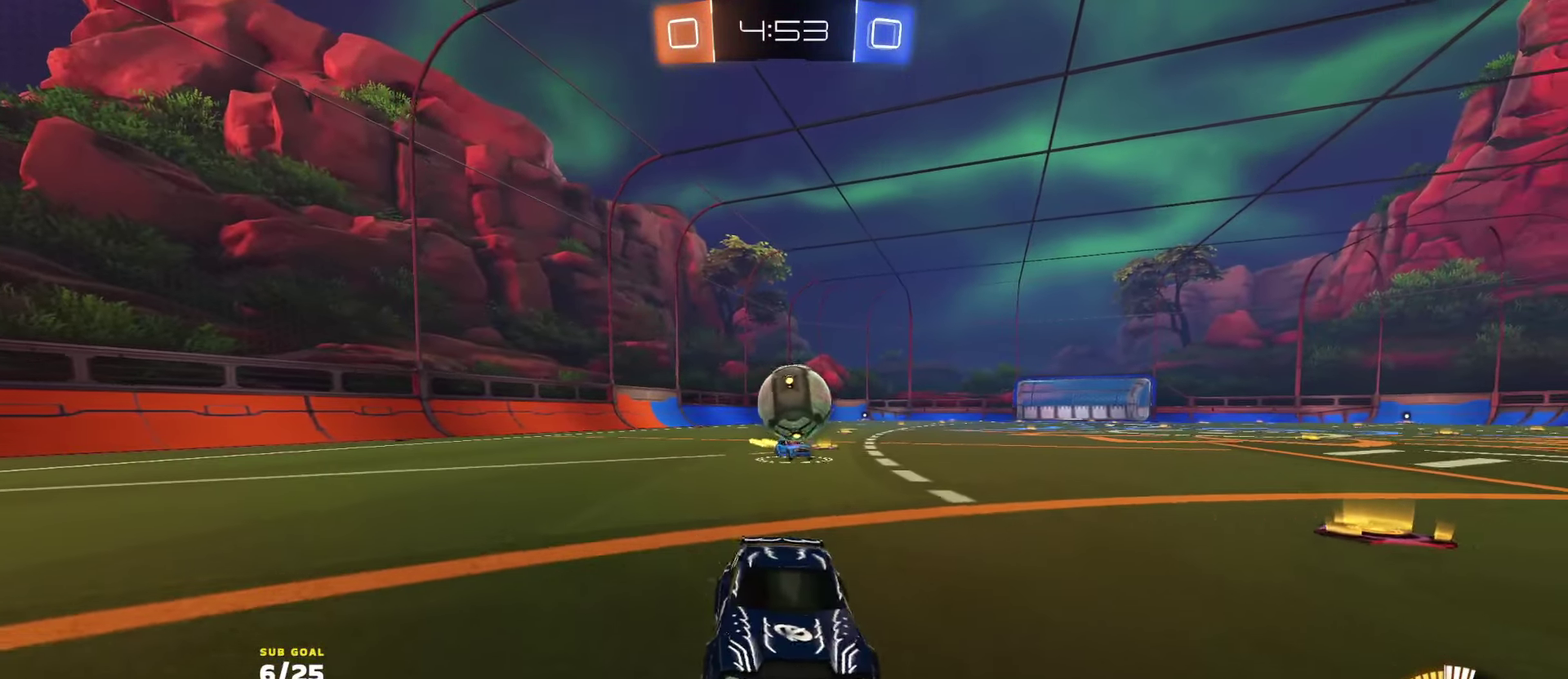
{"buttons": ["R2"], "left_stick": "left", "right_stick": "center", "events": [[50, "R1", "down"], [183, "left_stick", "right"], [317, "left_stick", "center"], [450, "R1", "up"], [450, "left_stick", "left"]]}